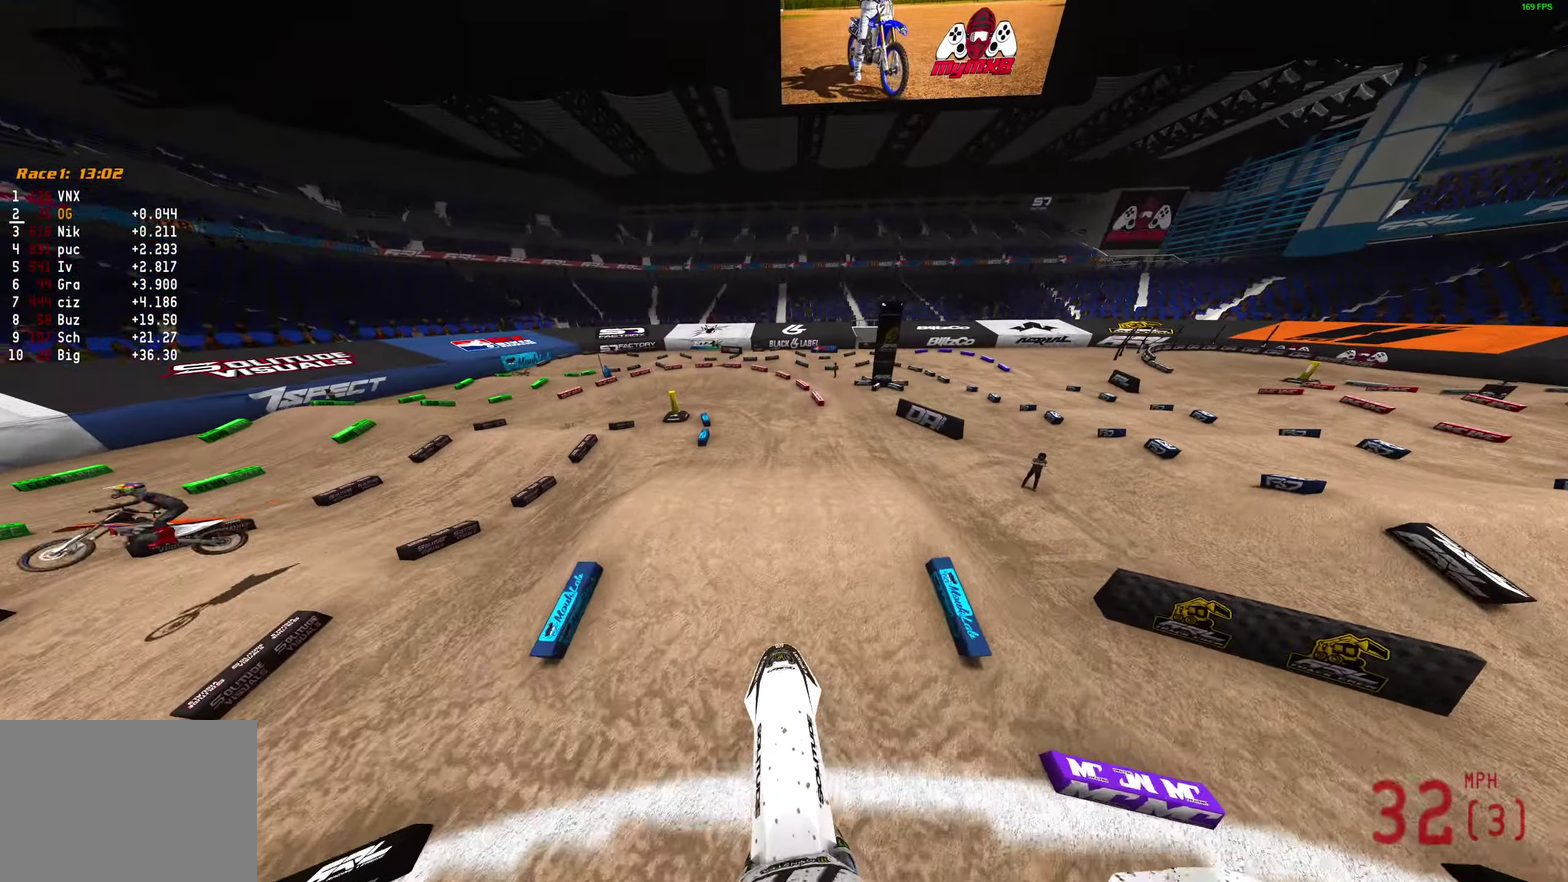
Gameplay with a controller (PlayStation layout); each line is a JSON object with the inputs held at the frame after it (dt_ms = milliseconds from this image to that frame). "events" lists button and stick changes between this image and that frame as [ms after this image, input, new state], when the widget could be followed in between.
{"dt_ms": 600, "buttons": ["R2"], "left_stick": "center", "right_stick": "left", "events": [[367, "right_stick", "left"], [433, "left_stick", "center"]]}
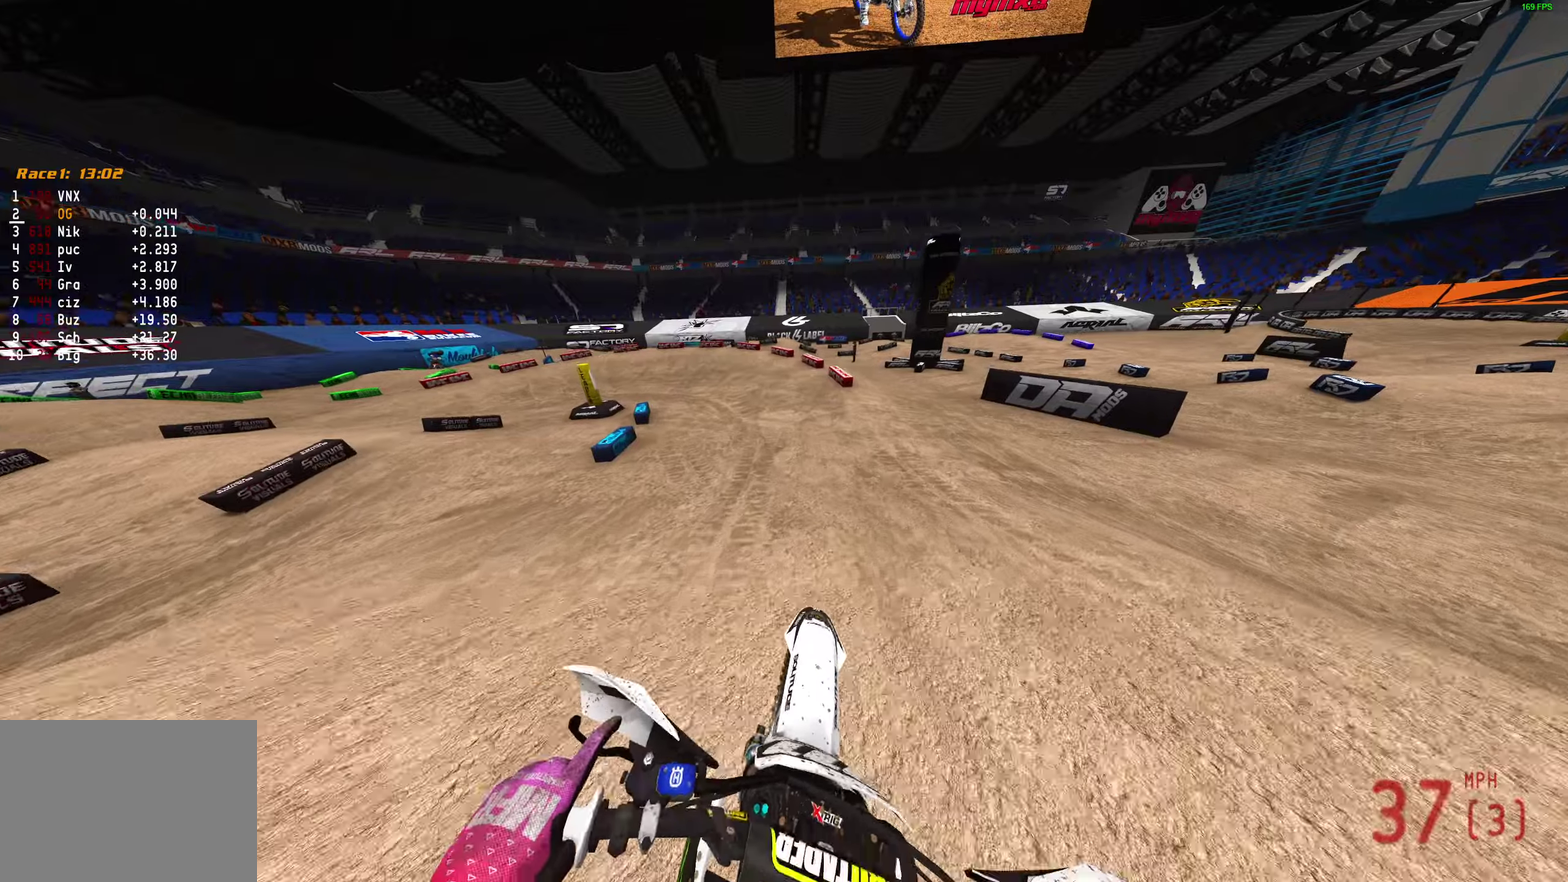
{"dt_ms": 400, "buttons": ["R2"], "left_stick": "left", "right_stick": "up", "events": [[117, "left_stick", "left"], [167, "right_stick", "up-left"], [250, "right_stick", "up"]]}
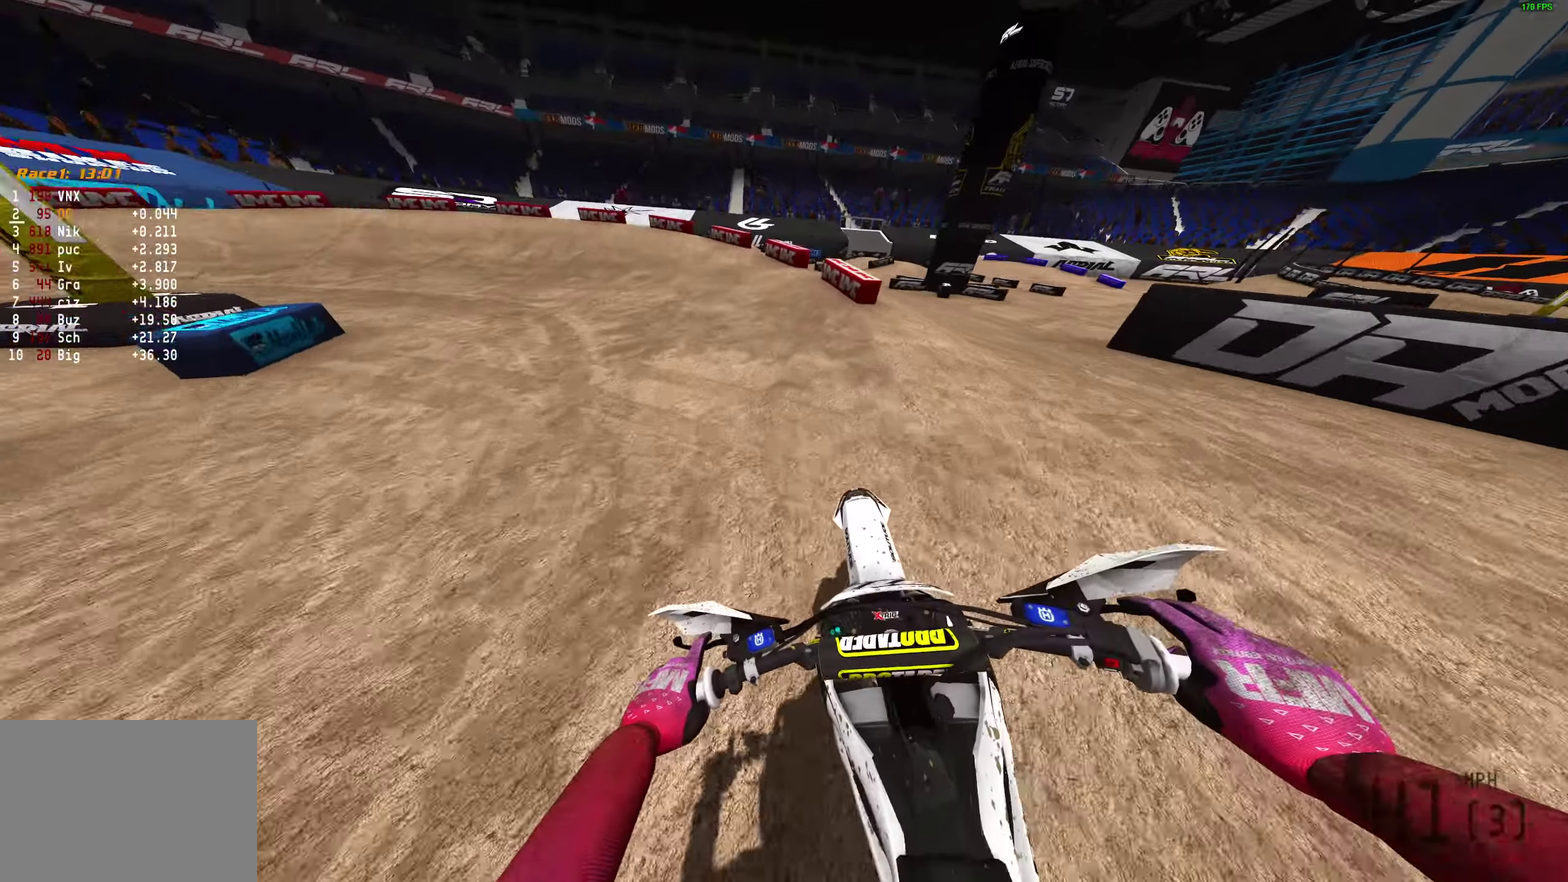
{"dt_ms": 500, "buttons": ["L2"], "left_stick": "left", "right_stick": "right", "events": [[83, "right_stick", "center"], [167, "R2", "up"], [183, "L2", "down"], [183, "right_stick", "right"]]}
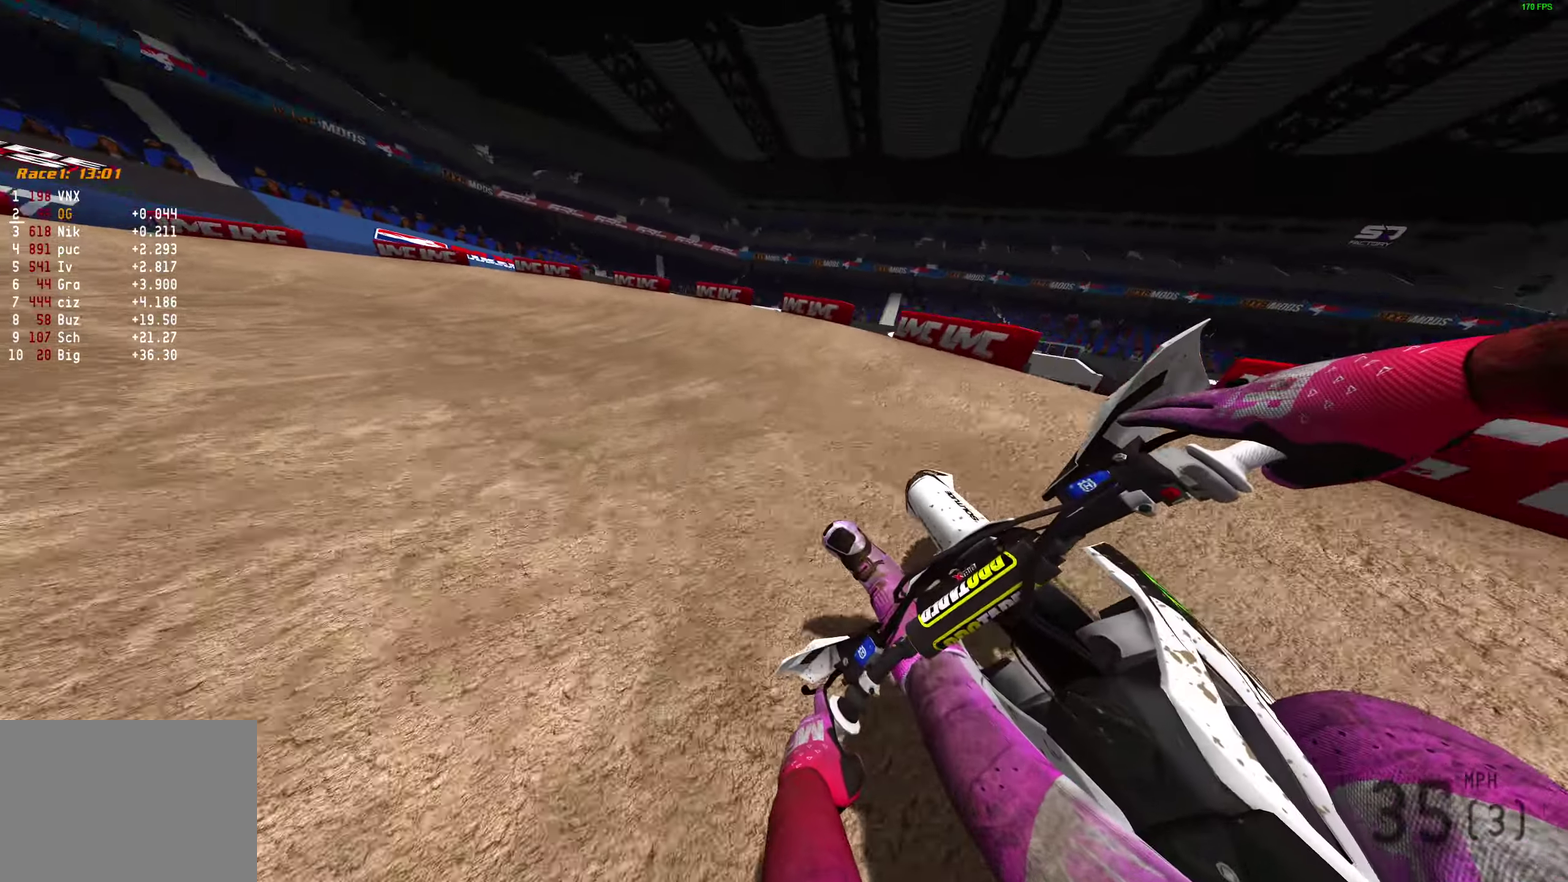
{"dt_ms": 500, "buttons": ["L2", "R2"], "left_stick": "left", "right_stick": "up-right", "events": [[450, "right_stick", "up-right"], [500, "R2", "down"]]}
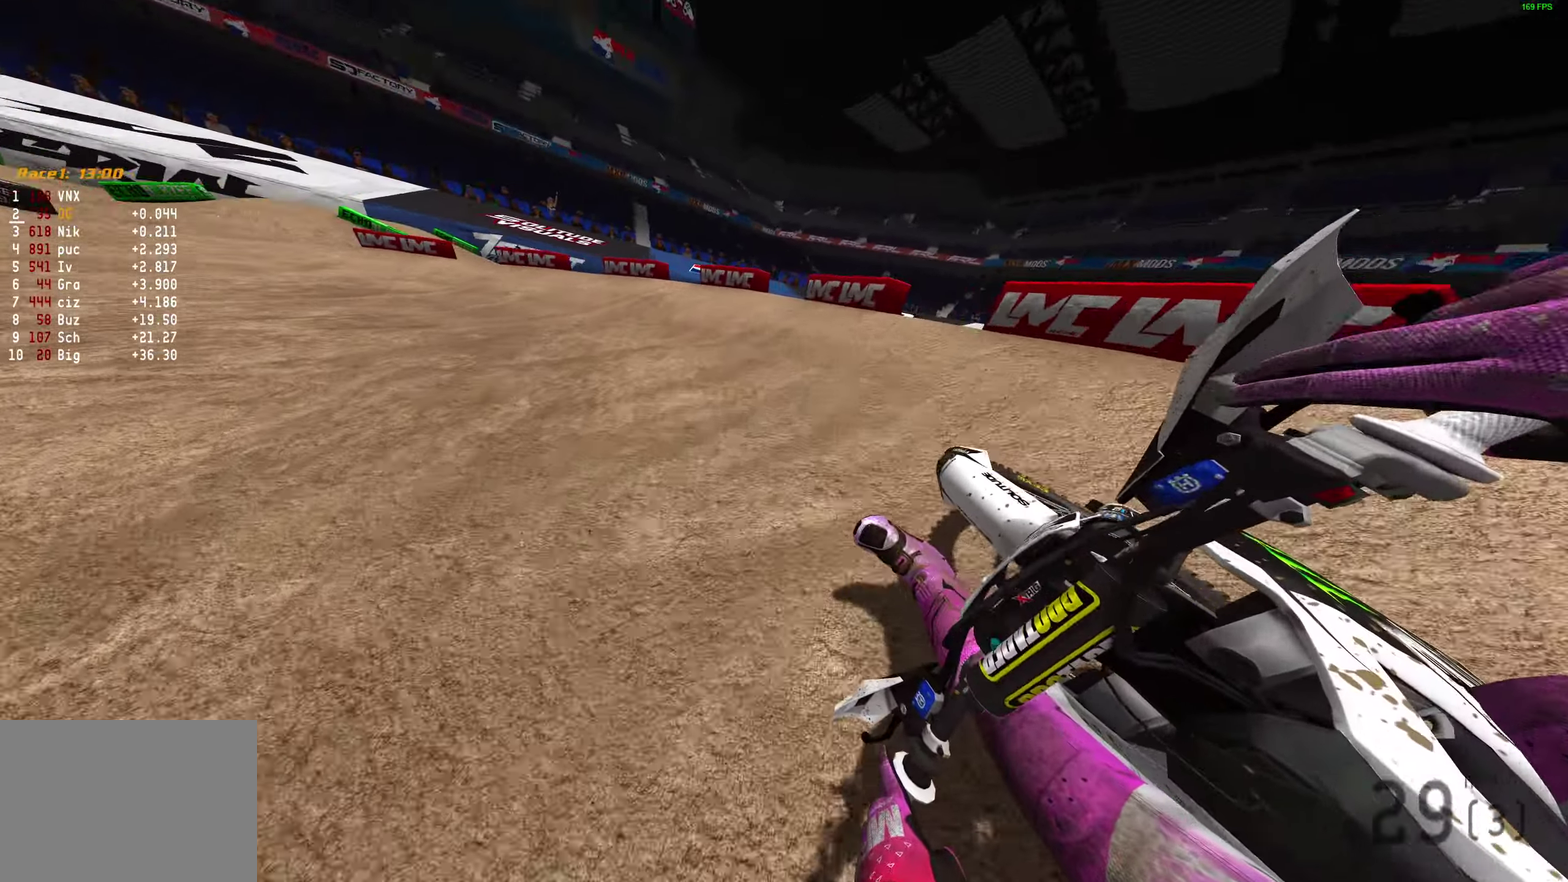
{"dt_ms": 400, "buttons": ["R2"], "left_stick": "left", "right_stick": "right", "events": [[83, "L2", "up"], [383, "right_stick", "right"]]}
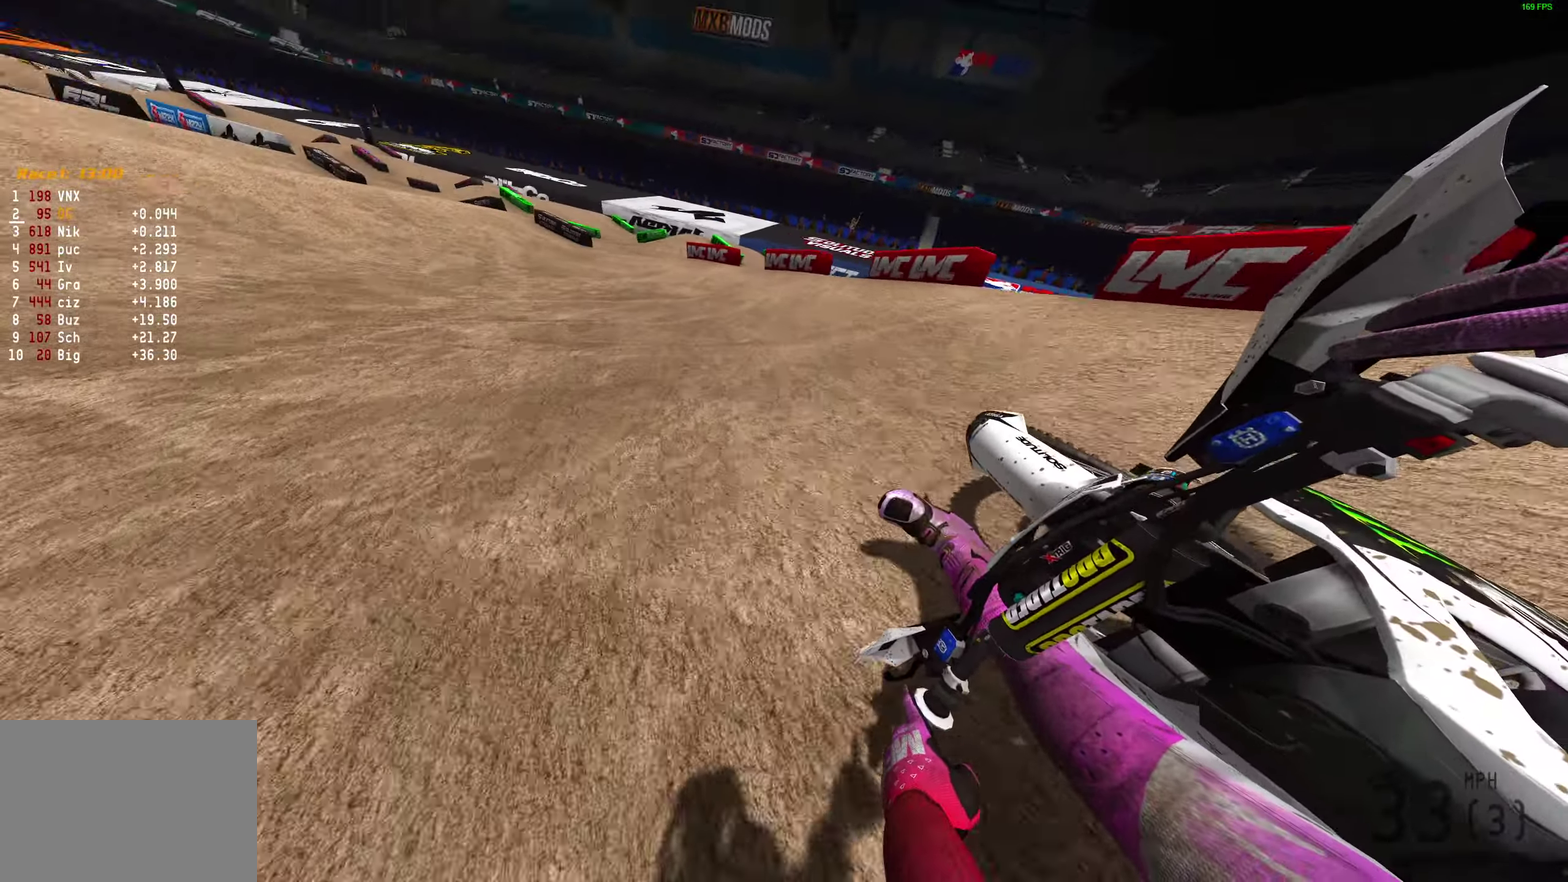
{"dt_ms": 600, "buttons": ["R2"], "left_stick": "left", "right_stick": "up", "events": [[100, "right_stick", "up-right"], [367, "right_stick", "center"], [450, "right_stick", "up"]]}
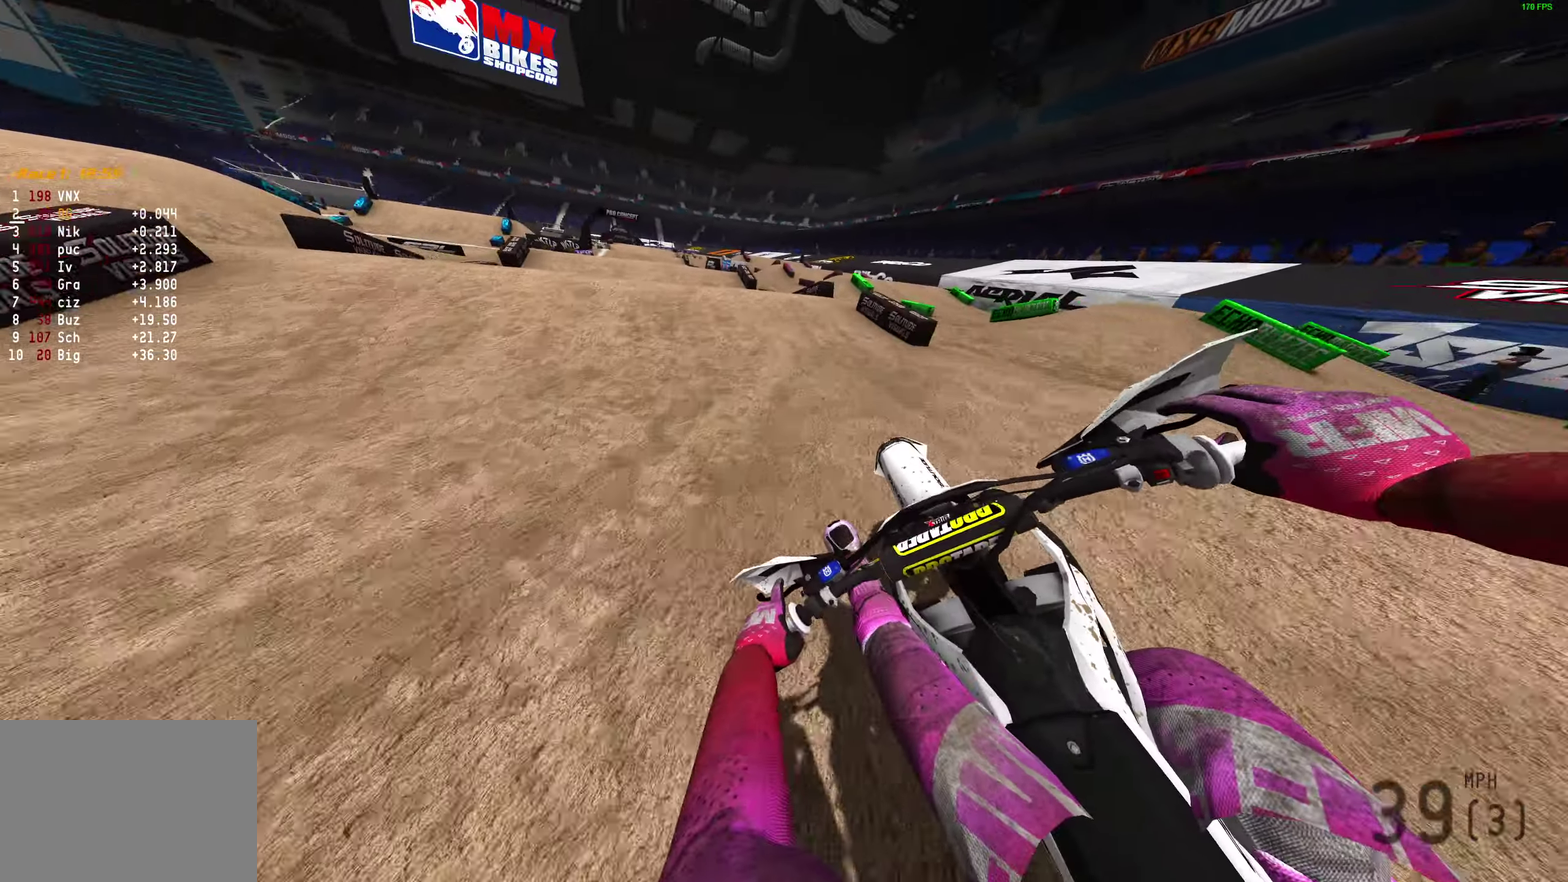
{"dt_ms": 300, "buttons": ["R2"], "left_stick": "up-left", "right_stick": "up-right", "events": [[300, "left_stick", "up-left"], [300, "right_stick", "up-right"]]}
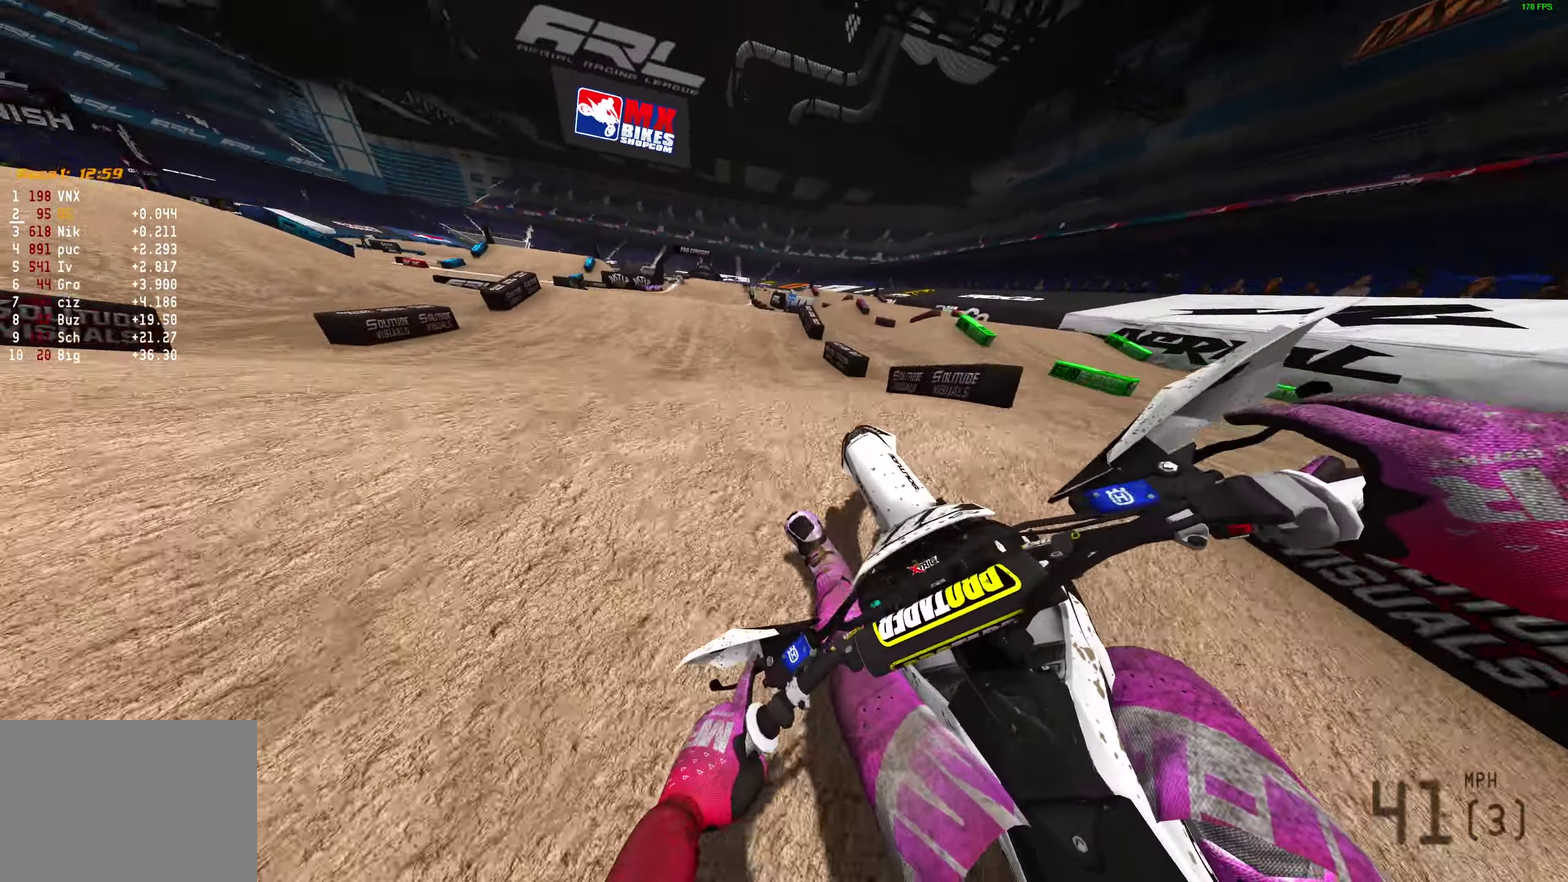
{"dt_ms": 700, "buttons": ["R2"], "left_stick": "right", "right_stick": "up", "events": [[117, "left_stick", "up"], [217, "left_stick", "right"], [667, "right_stick", "up"]]}
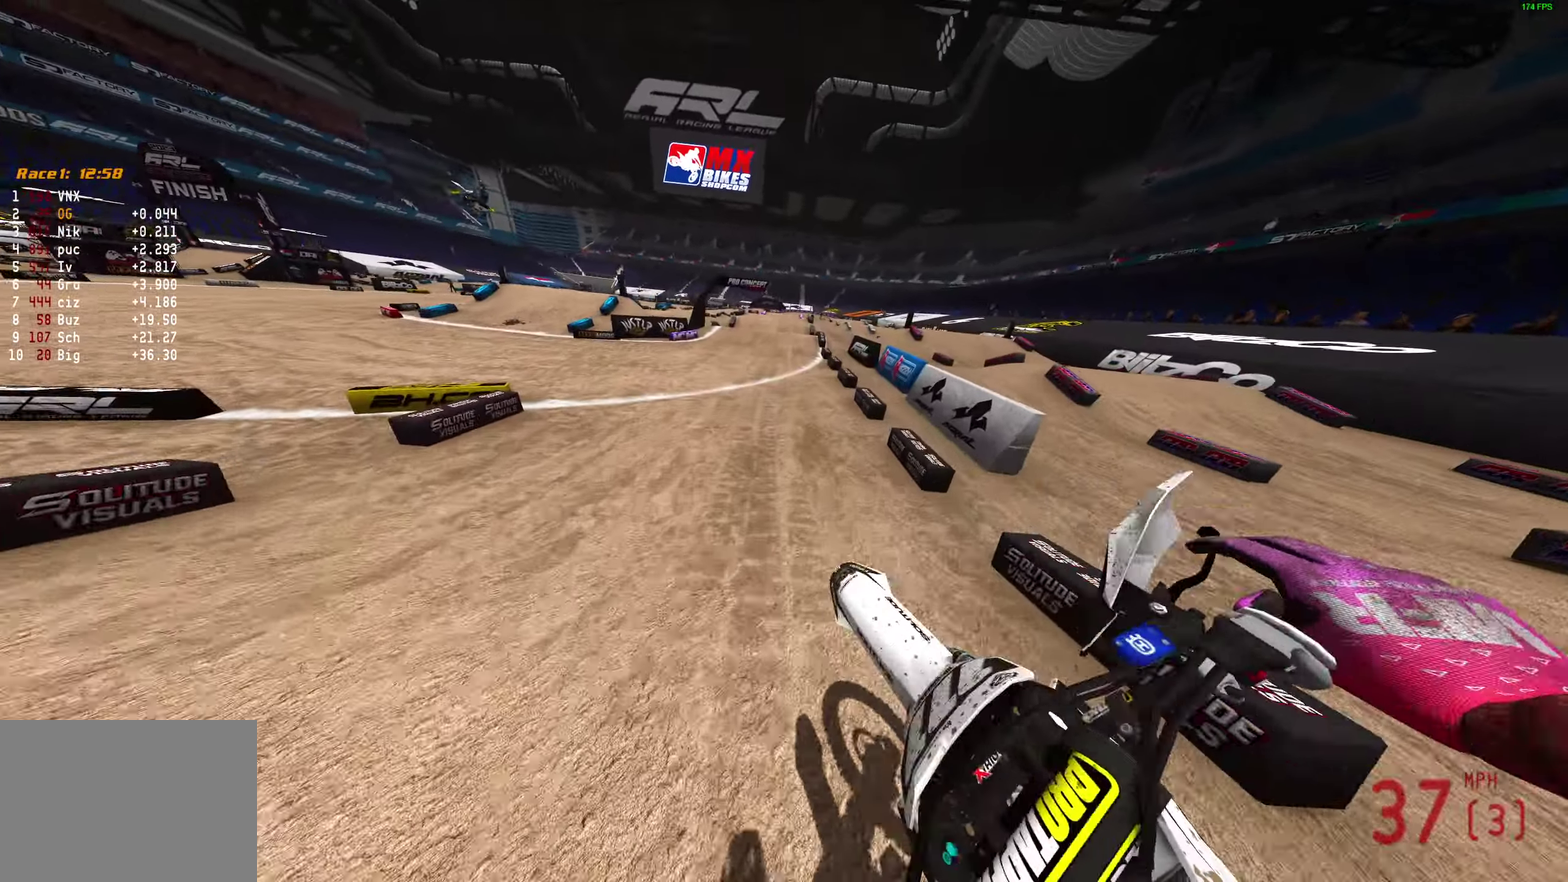
{"dt_ms": 300, "buttons": ["R2"], "left_stick": "center", "right_stick": "up-left", "events": [[233, "left_stick", "center"], [283, "right_stick", "up-left"]]}
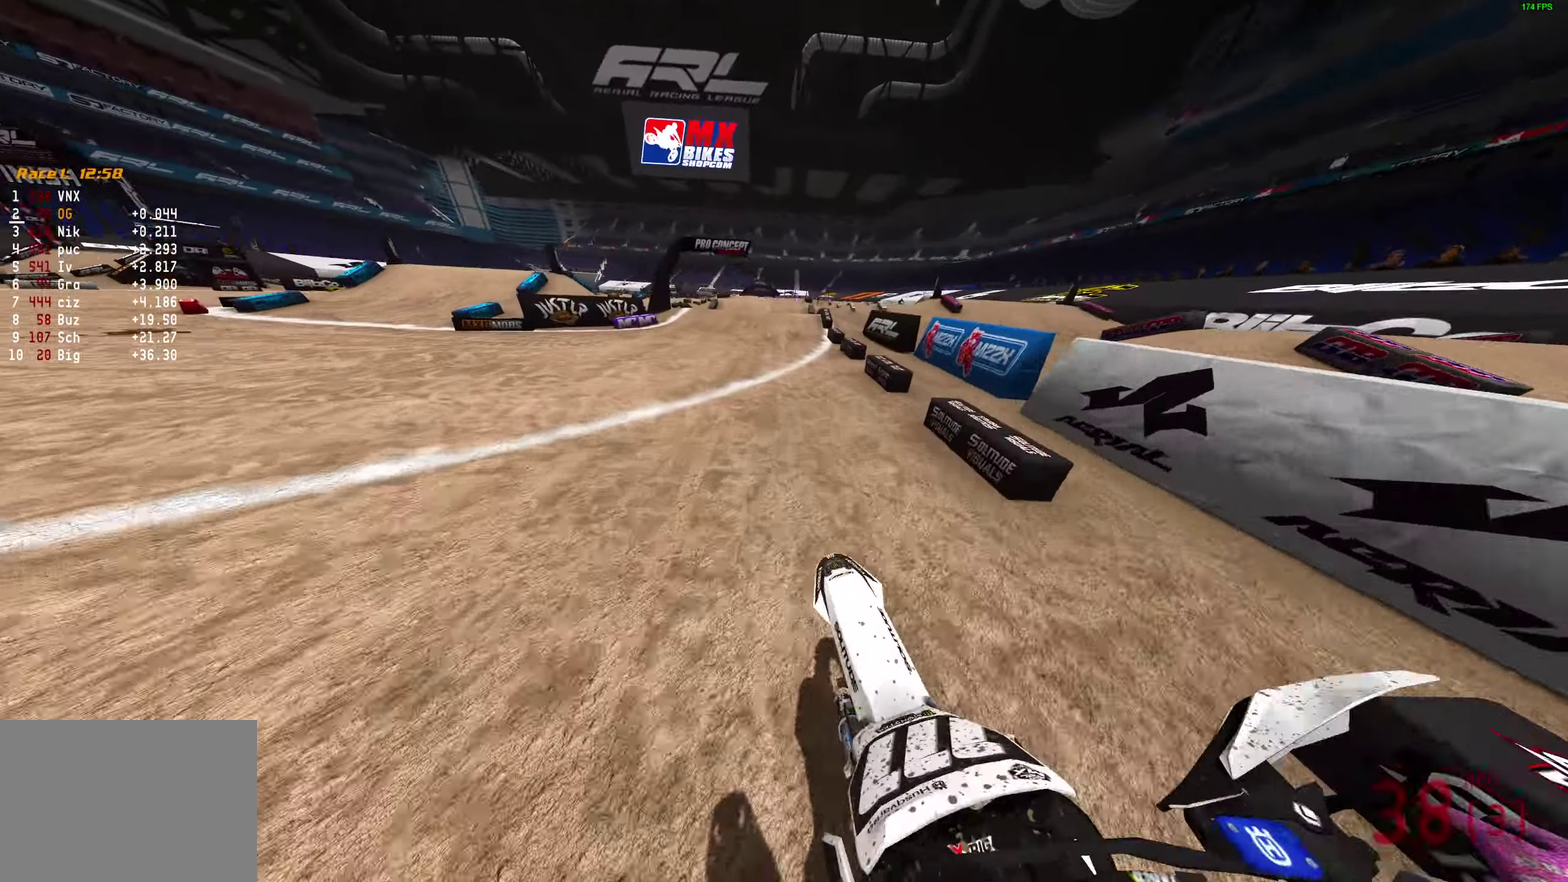
{"dt_ms": 900, "buttons": ["CROSS", "R2"], "left_stick": "center", "right_stick": "center", "events": [[33, "right_stick", "up"], [350, "left_stick", "right"], [350, "right_stick", "up-left"], [450, "left_stick", "center"], [850, "right_stick", "center"], [883, "CROSS", "down"]]}
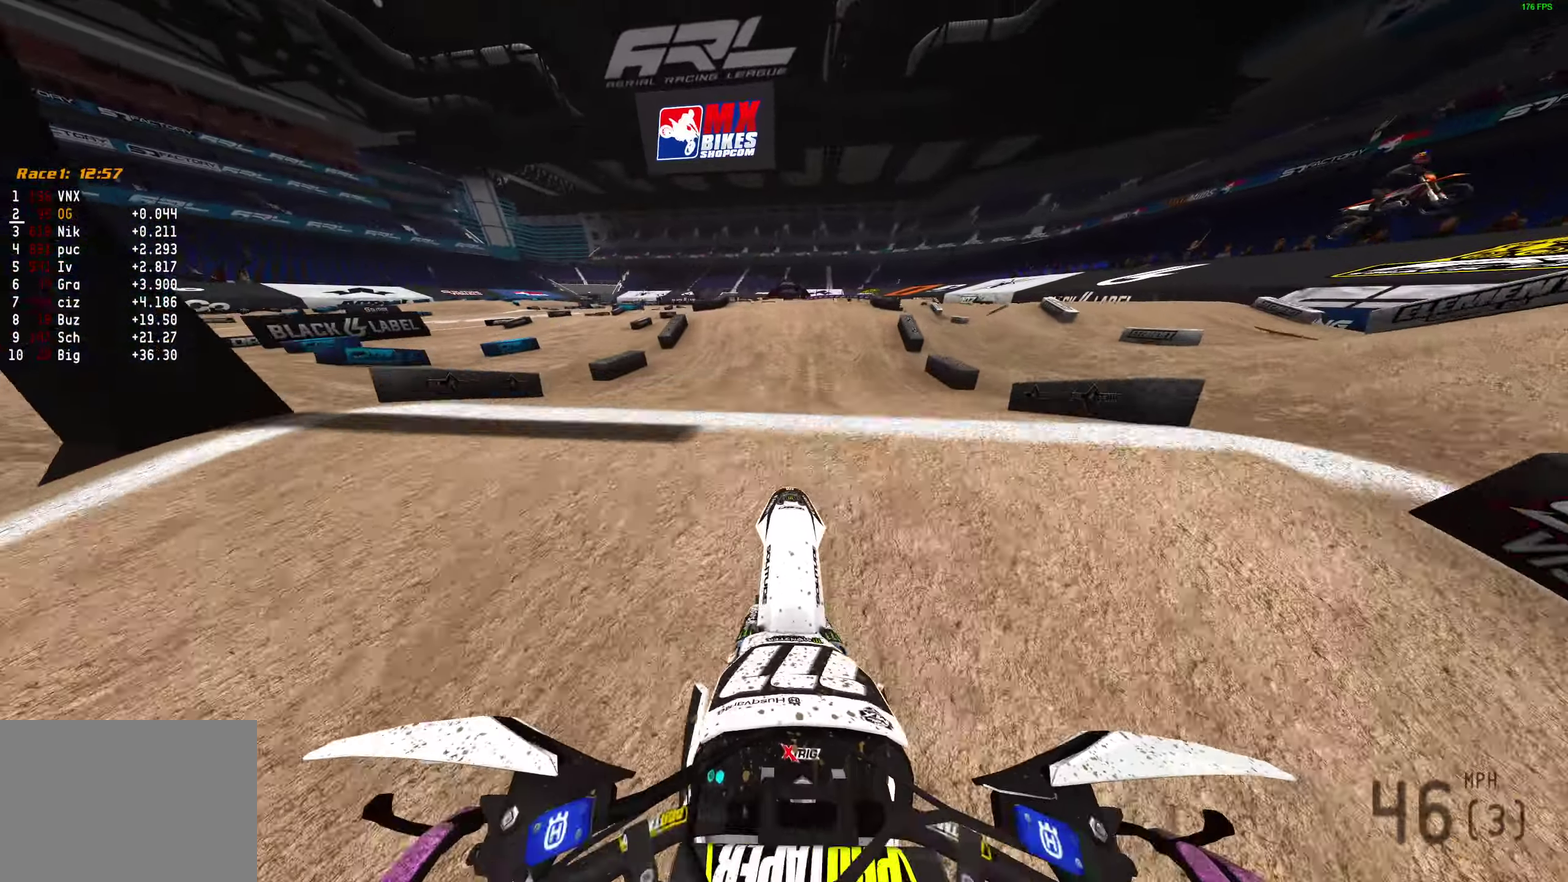
{"dt_ms": 300, "buttons": [], "left_stick": "center", "right_stick": "center", "events": [[83, "R2", "up"], [100, "CROSS", "up"]]}
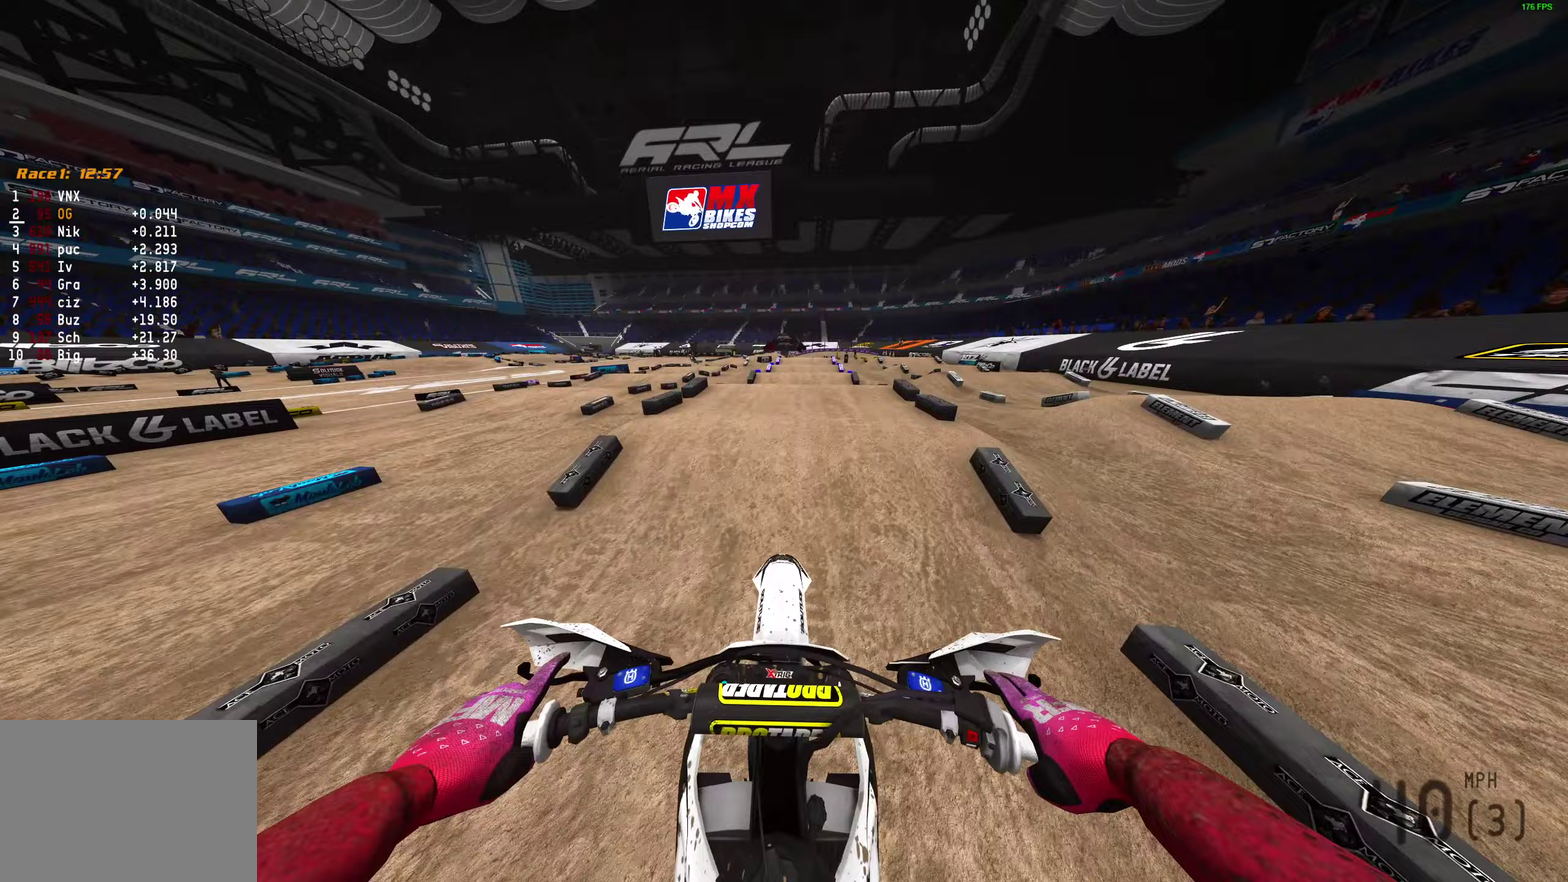
{"dt_ms": 600, "buttons": ["R2"], "left_stick": "center", "right_stick": "down", "events": [[83, "CROSS", "down"], [167, "CROSS", "up"], [267, "R2", "down"], [500, "right_stick", "down"]]}
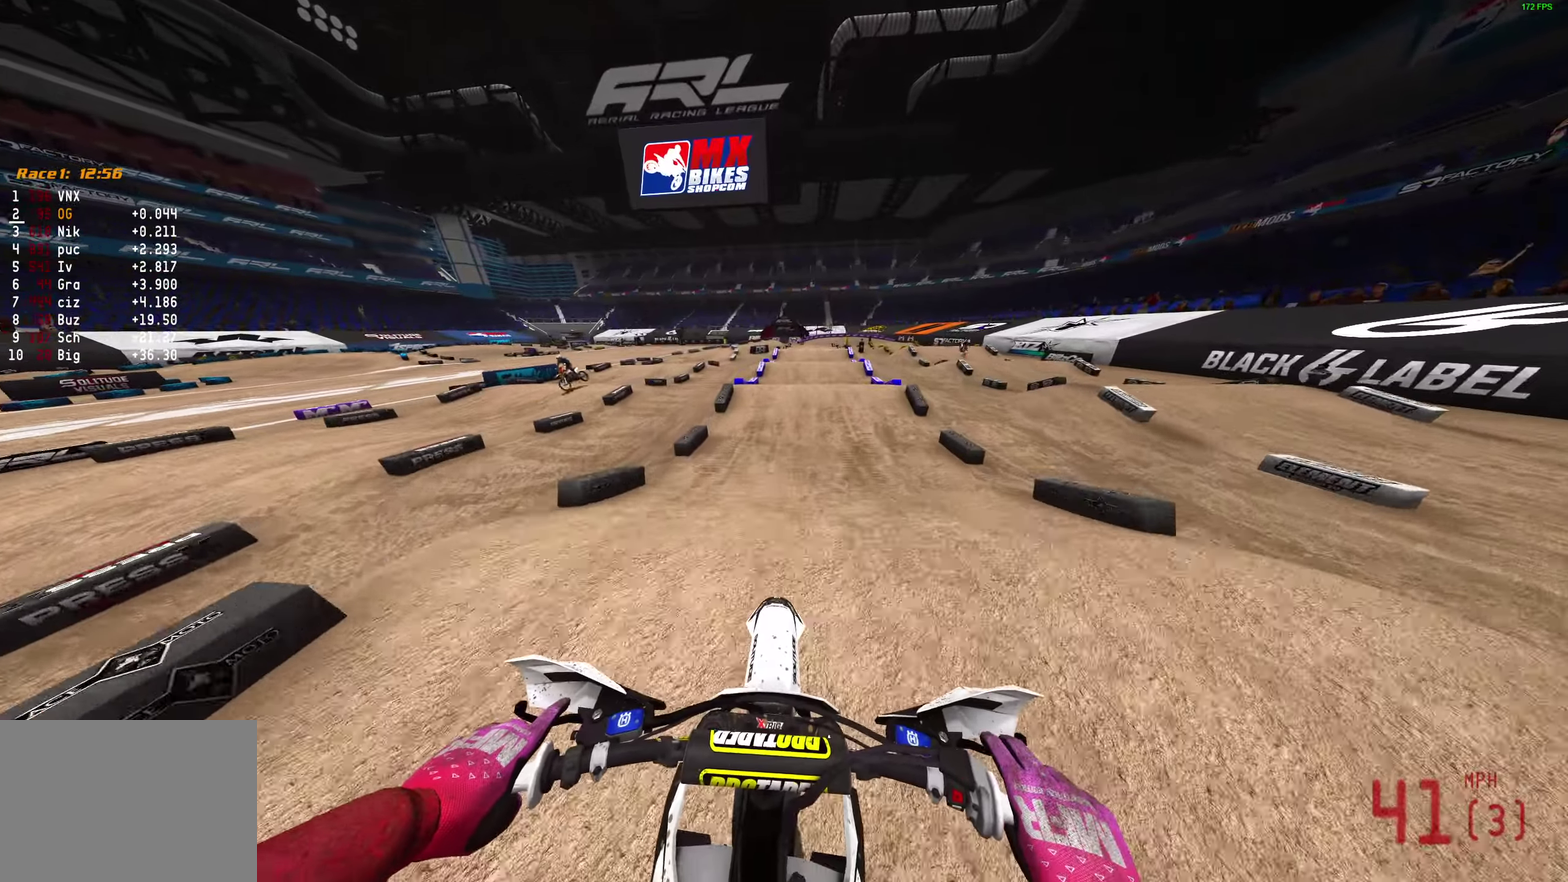
{"dt_ms": 400, "buttons": ["R2"], "left_stick": "center", "right_stick": "center", "events": [[167, "right_stick", "center"]]}
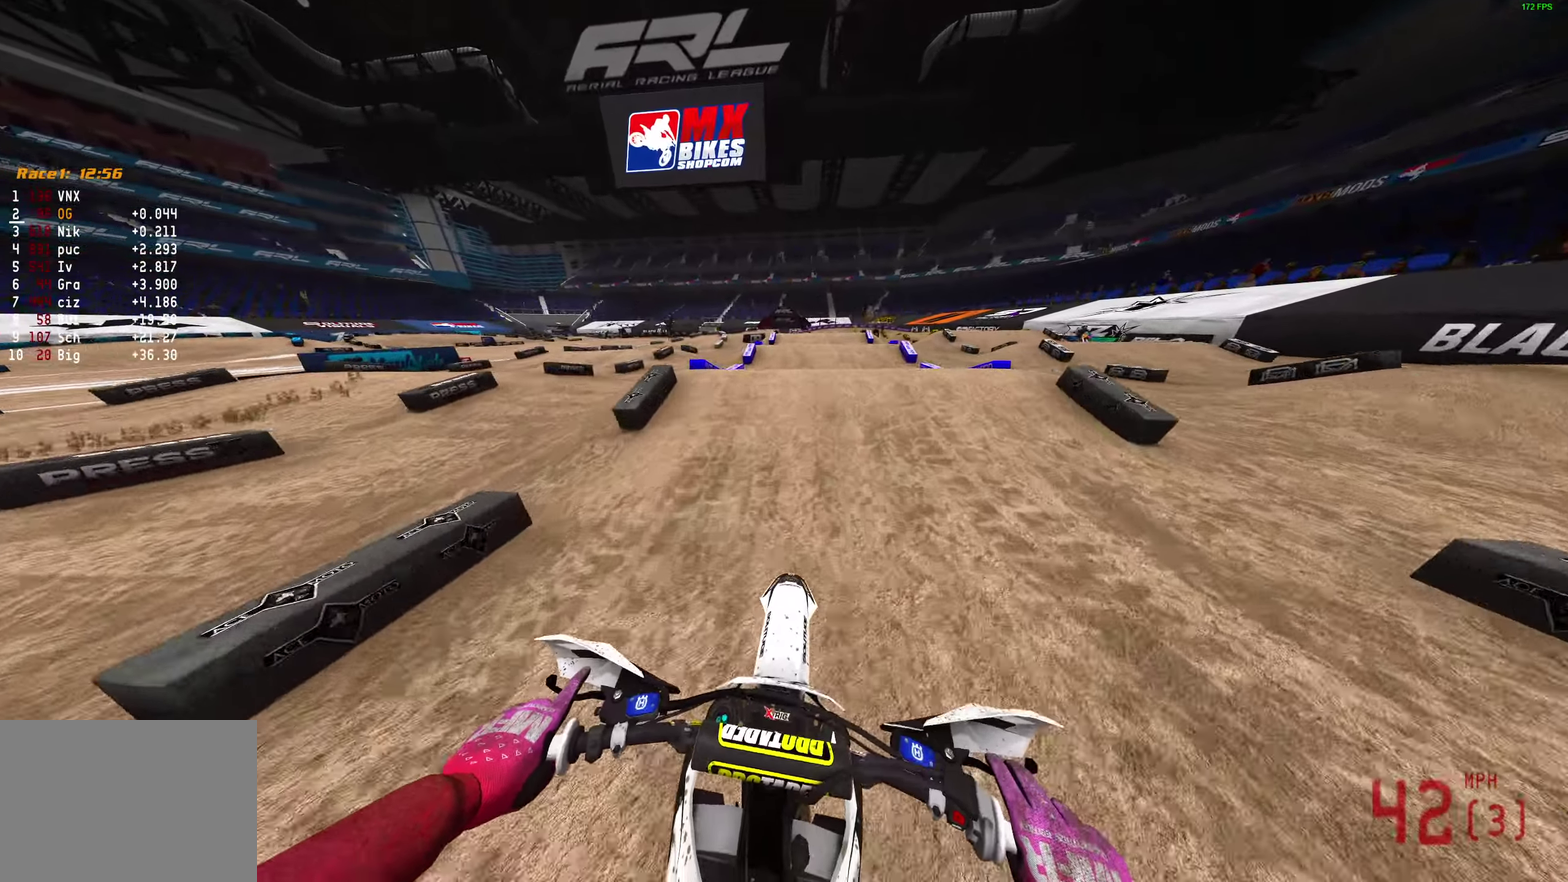
{"dt_ms": 600, "buttons": [], "left_stick": "center", "right_stick": "center", "events": [[100, "right_stick", "up"], [333, "right_stick", "center"], [350, "CROSS", "down"], [400, "R2", "up"], [433, "CROSS", "up"]]}
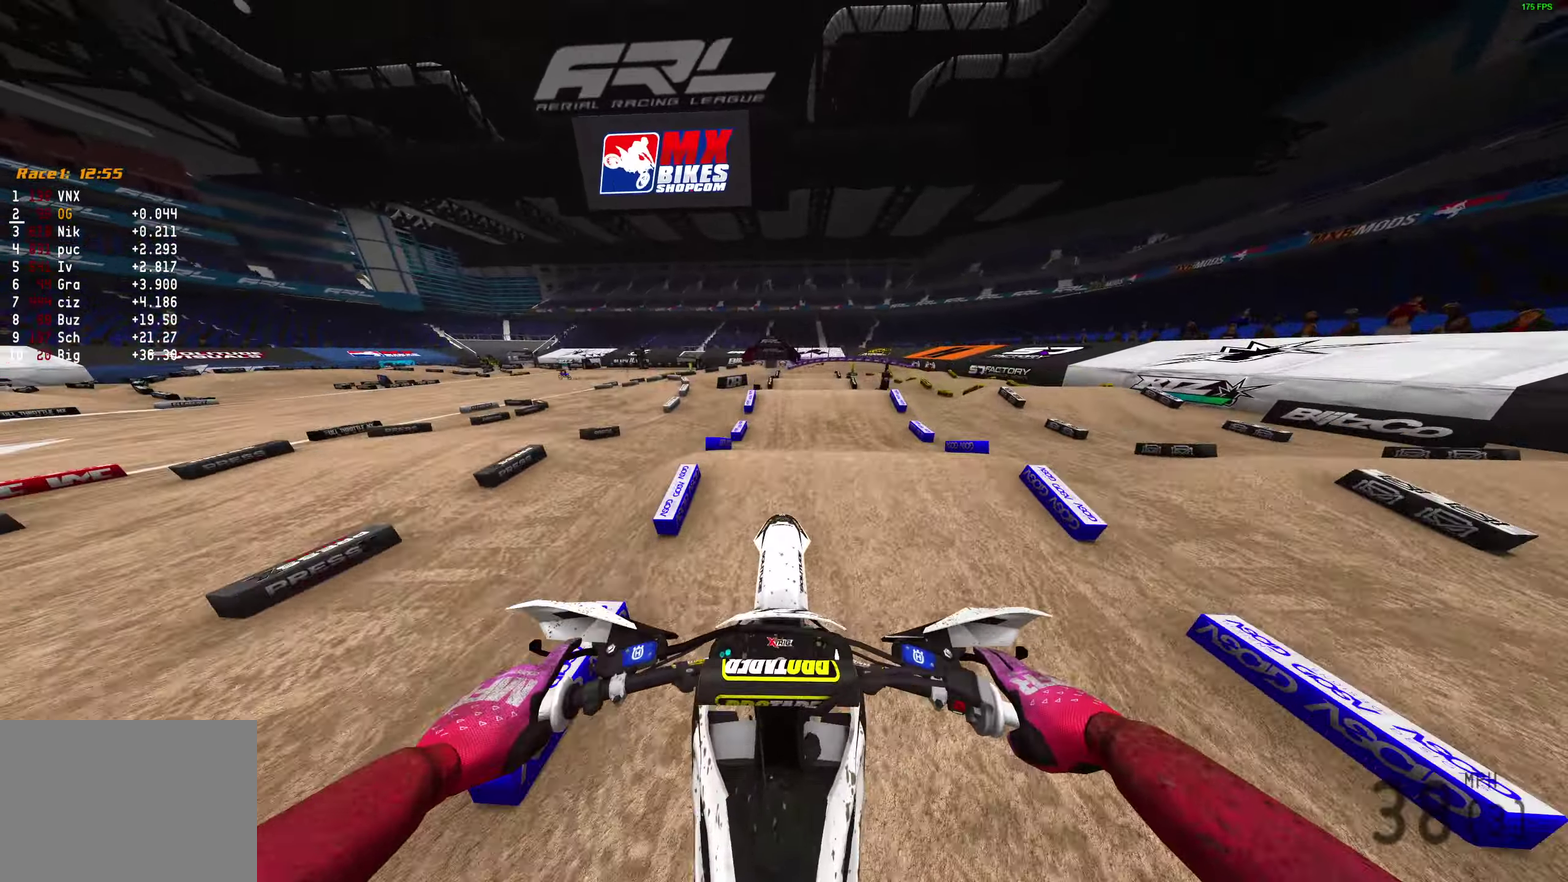
{"dt_ms": 400, "buttons": [], "left_stick": "center", "right_stick": "center", "events": [[267, "CROSS", "down"], [350, "CROSS", "up"]]}